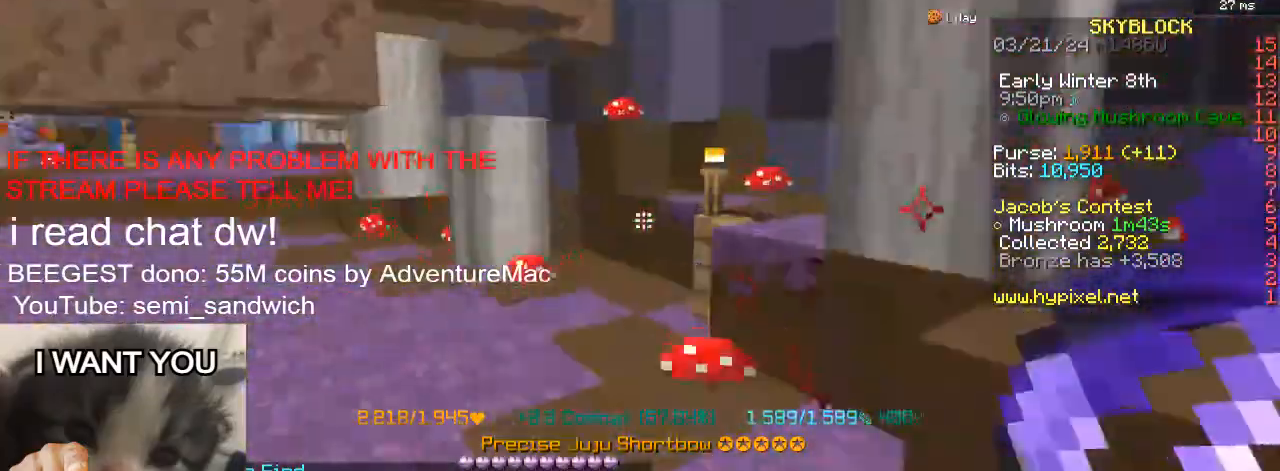
Gameplay with keyboard; each line is a JSON object with the keys held at the frame after it. "events" lists presses ("down") and releases ("up") of "1", "2", "a", "d", "s" and "w" between this image and that frame as [ms after this image, input, new state], when the widget could be followed in between. No other keys are recorded. Mouse input is not recorded.
{"keys": ["w"], "events": [[83, "2", "down"], [267, "2", "up"]]}
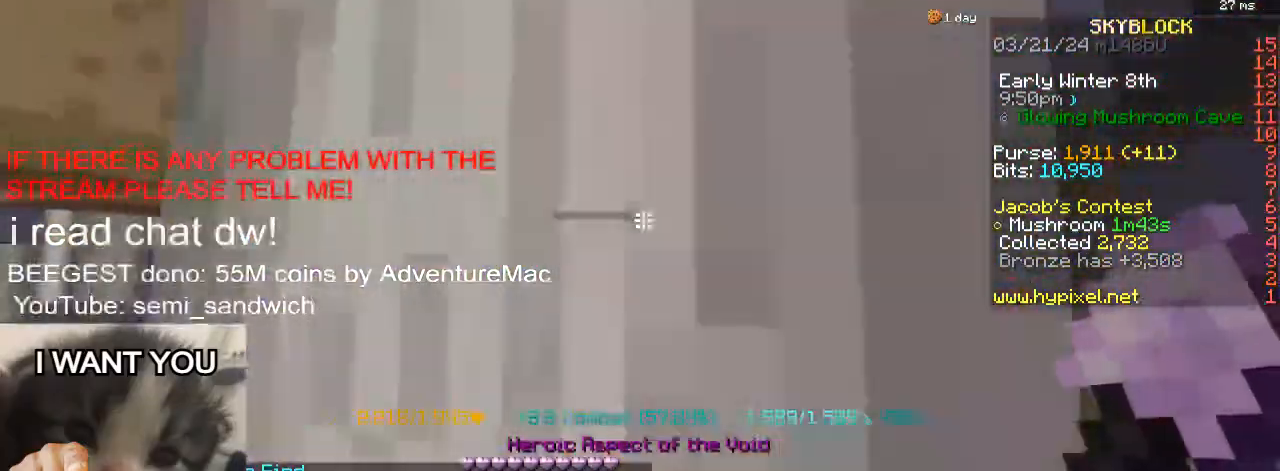
{"keys": ["2", "w"], "events": [[50, "a", "down"], [167, "w", "up"], [234, "w", "down"], [334, "a", "up"], [501, "2", "down"]]}
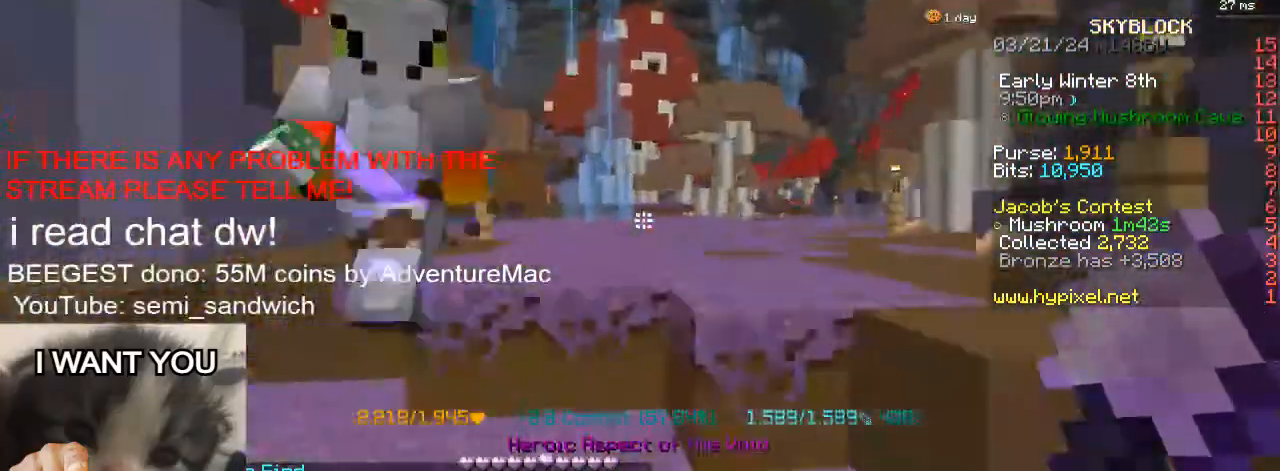
{"keys": ["w"], "events": [[116, "2", "up"]]}
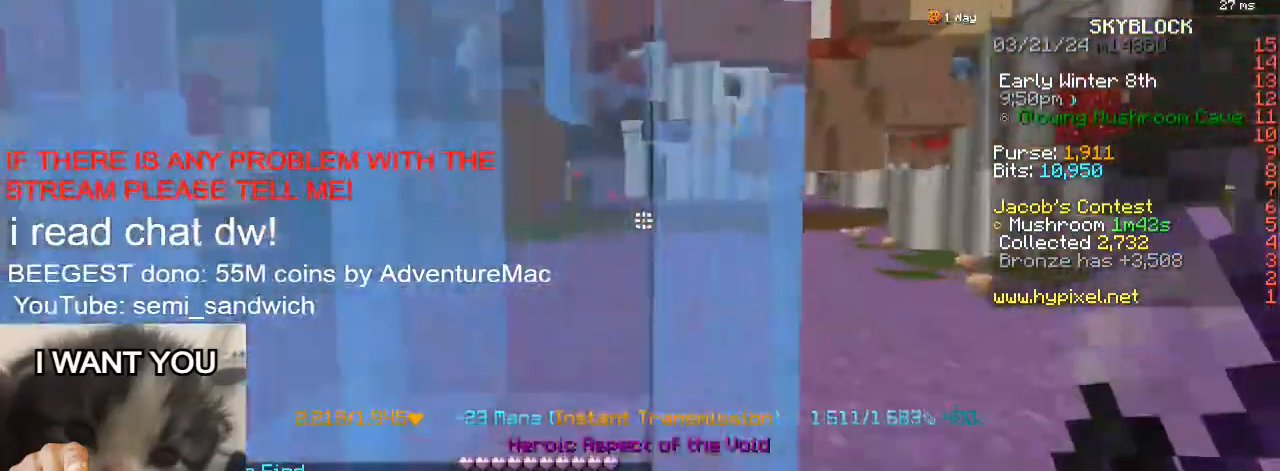
{"keys": ["d", "w"], "events": [[134, "d", "down"], [134, "w", "up"], [434, "w", "down"]]}
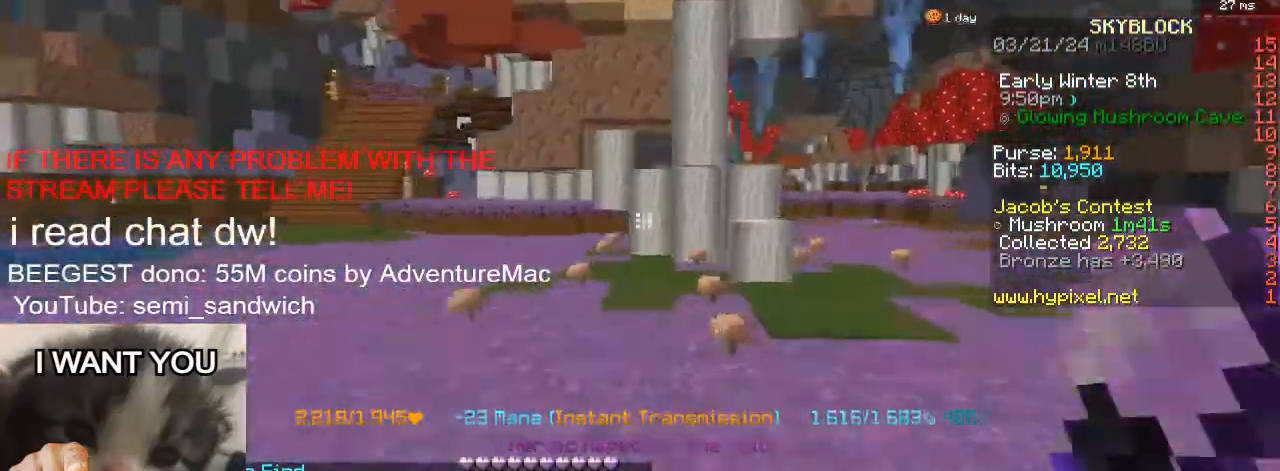
{"keys": ["d", "w"], "events": [[200, "2", "down"], [350, "2", "up"]]}
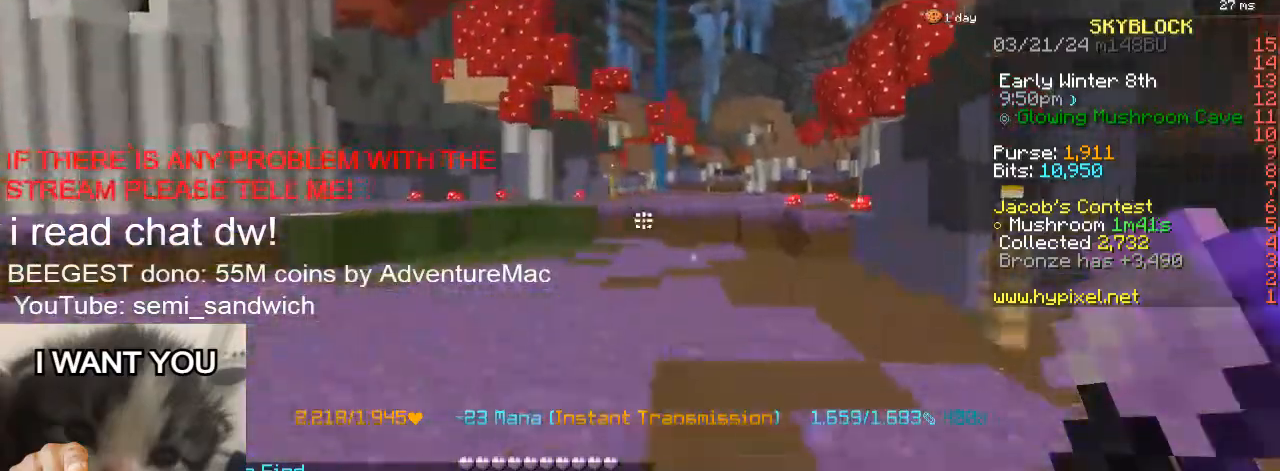
{"keys": ["w"], "events": [[33, "d", "up"], [100, "d", "down"], [283, "d", "up"]]}
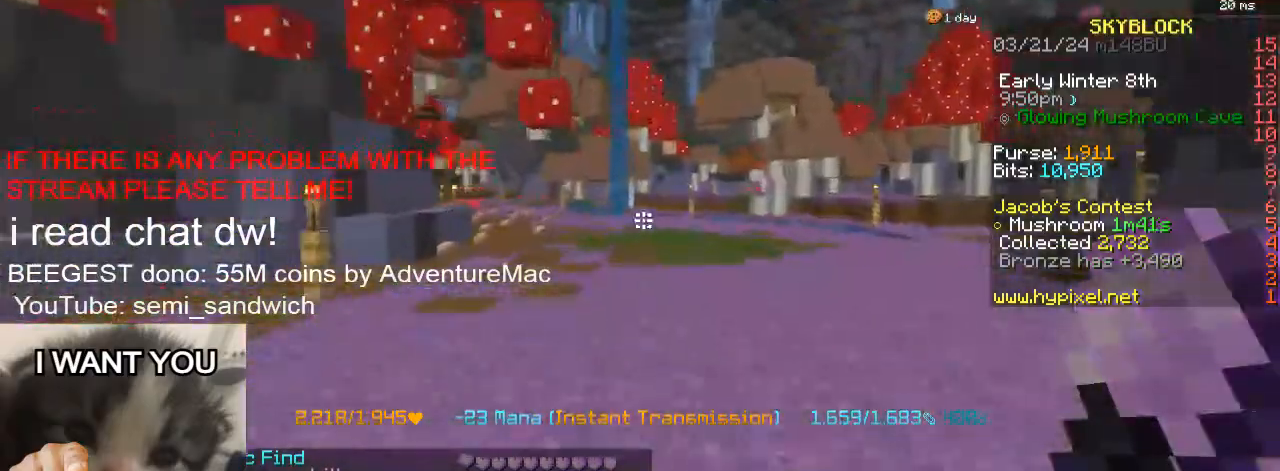
{"keys": ["w"], "events": [[200, "1", "down"], [367, "1", "up"]]}
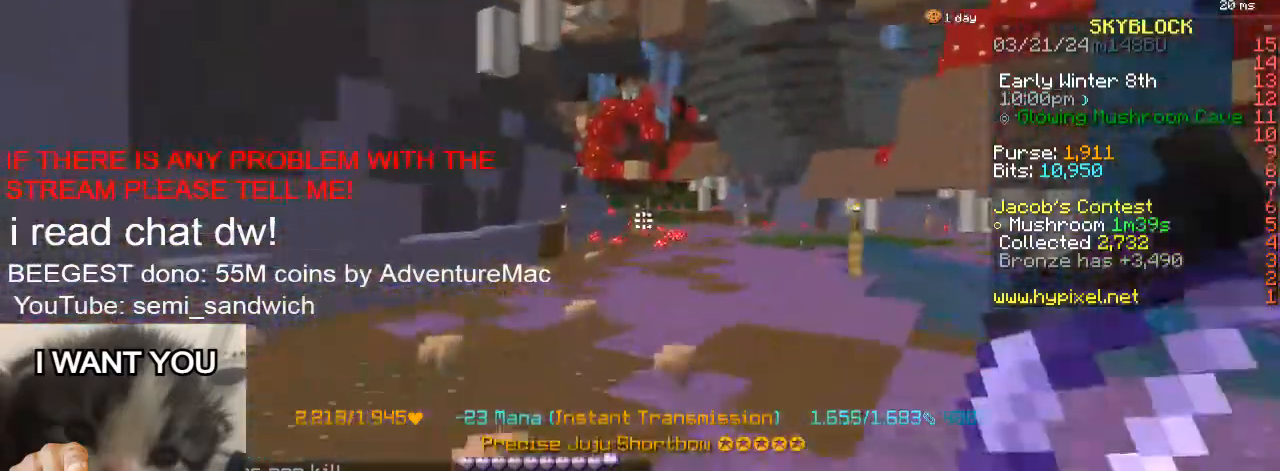
{"keys": ["w"], "events": []}
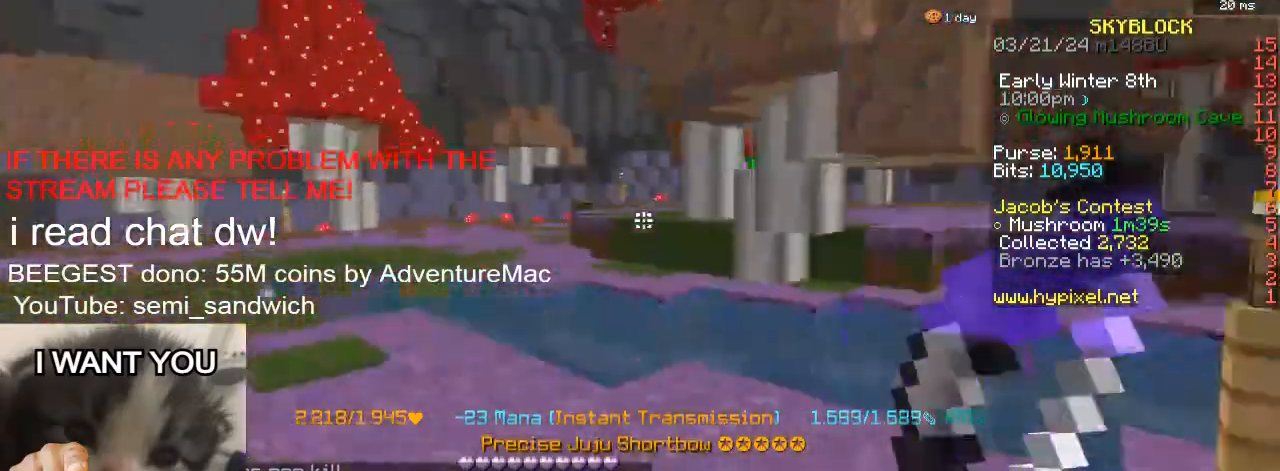
{"keys": ["w"], "events": [[117, "w", "up"], [317, "w", "down"]]}
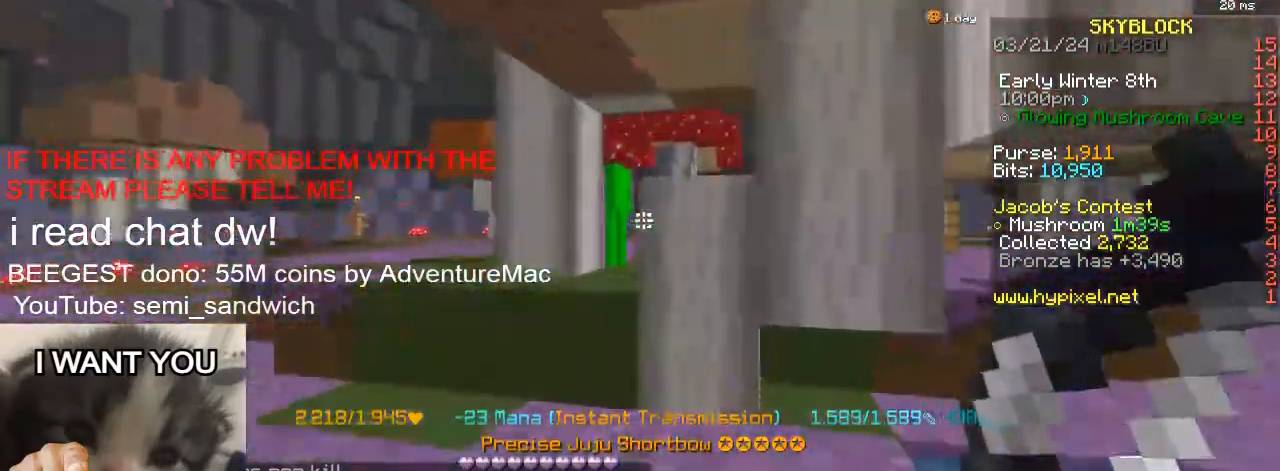
{"keys": [], "events": [[16, "w", "up"]]}
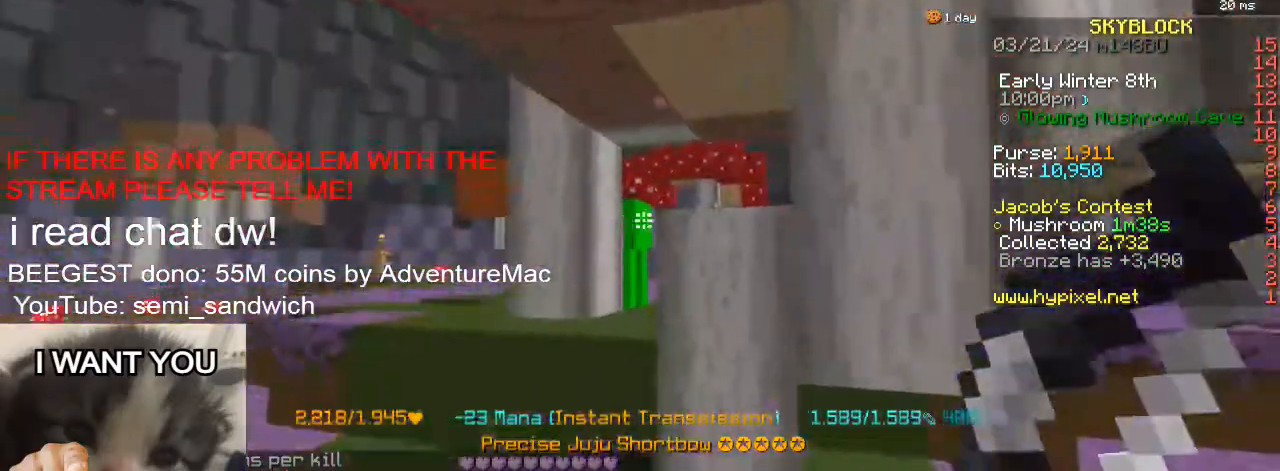
{"keys": ["a", "w"], "events": [[317, "a", "down"], [434, "w", "down"]]}
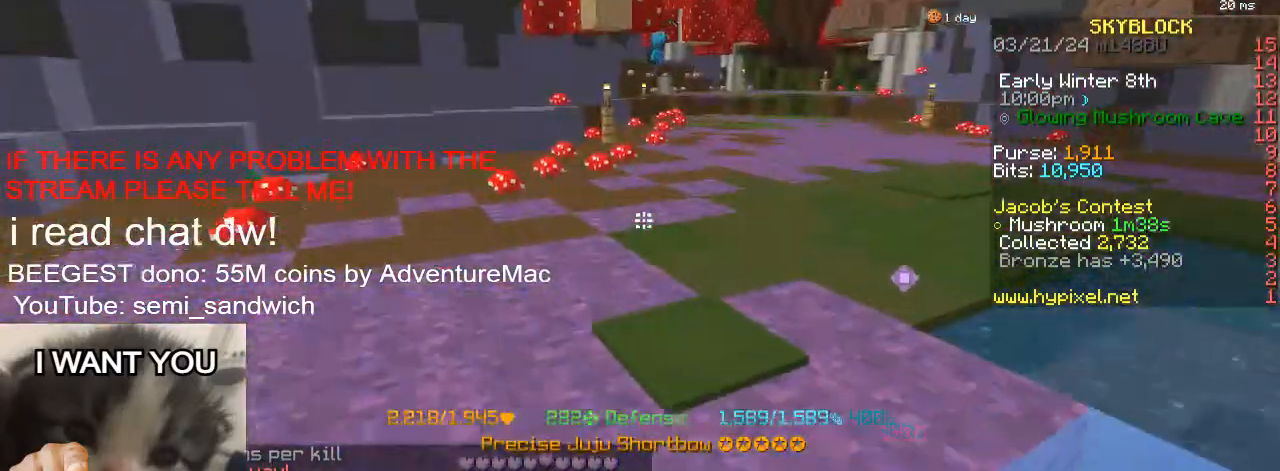
{"keys": ["2", "d", "w"], "events": [[150, "a", "up"], [367, "d", "down"], [467, "2", "down"]]}
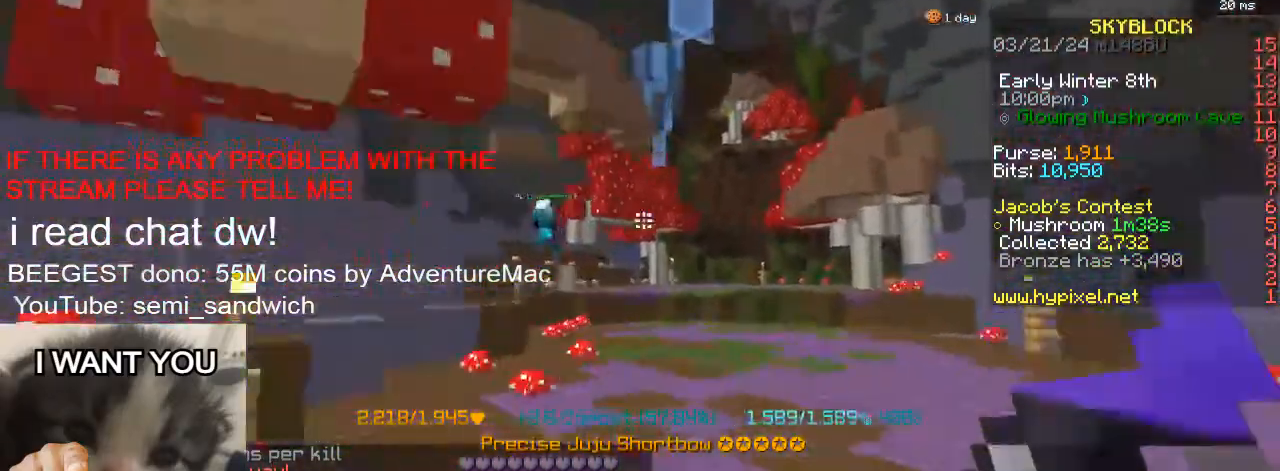
{"keys": ["w"], "events": [[83, "d", "up"], [134, "2", "up"]]}
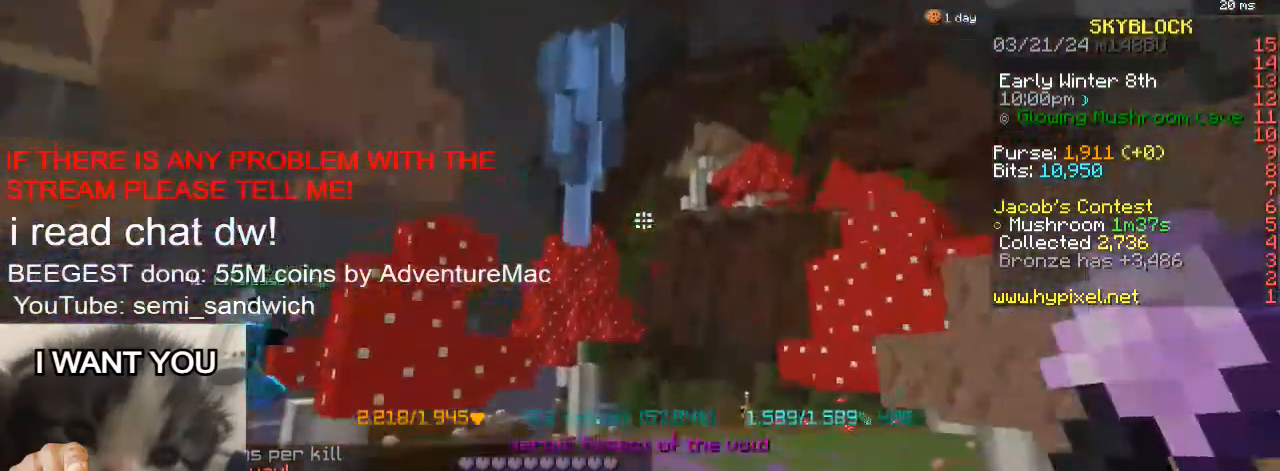
{"keys": ["w"], "events": []}
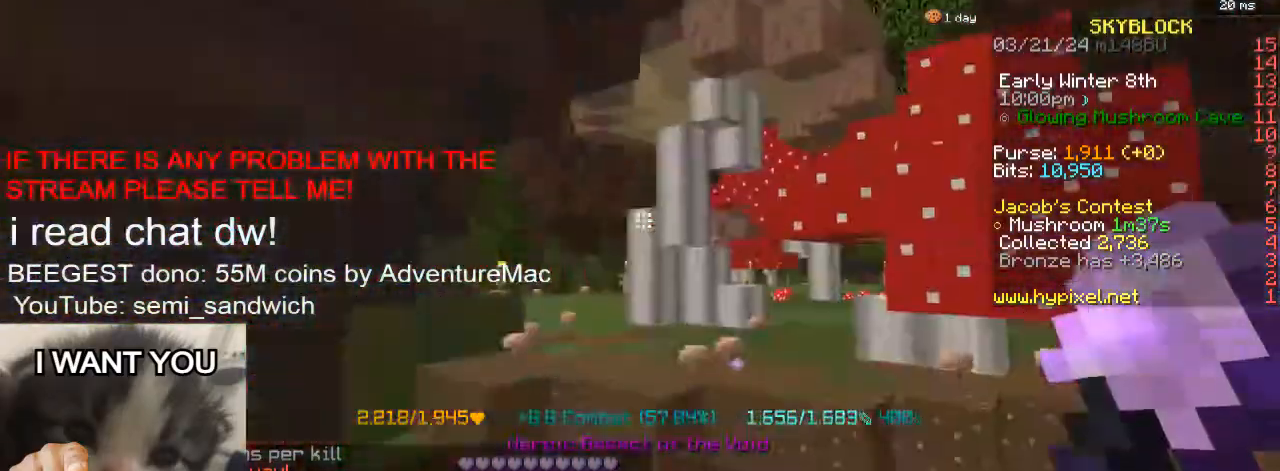
{"keys": ["w"], "events": [[284, "1", "down"], [434, "1", "up"]]}
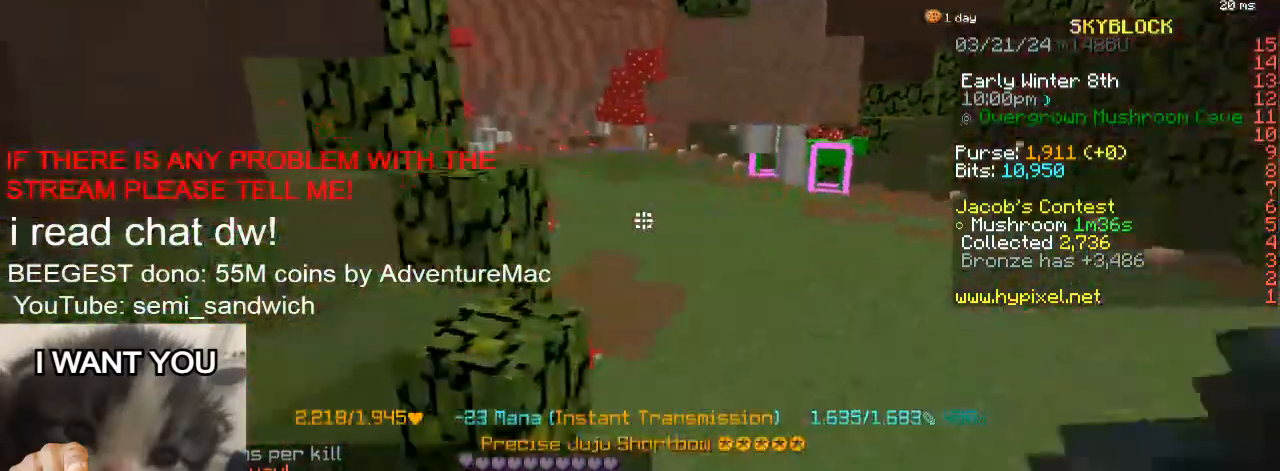
{"keys": ["w"], "events": [[317, "w", "up"], [400, "w", "down"]]}
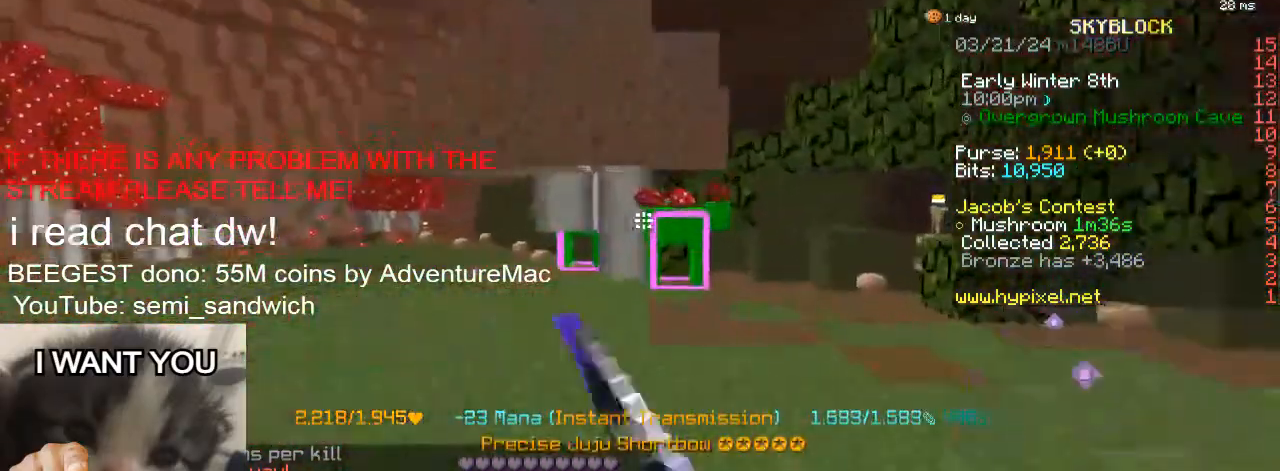
{"keys": [], "events": [[83, "w", "up"]]}
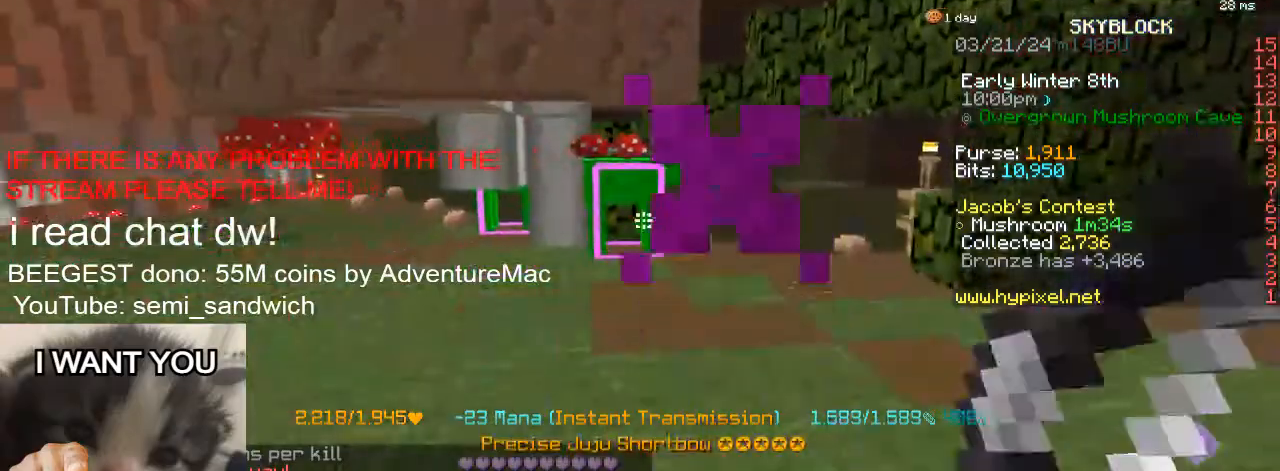
{"keys": [], "events": [[33, "a", "down"], [50, "w", "down"], [317, "a", "up"], [317, "w", "up"]]}
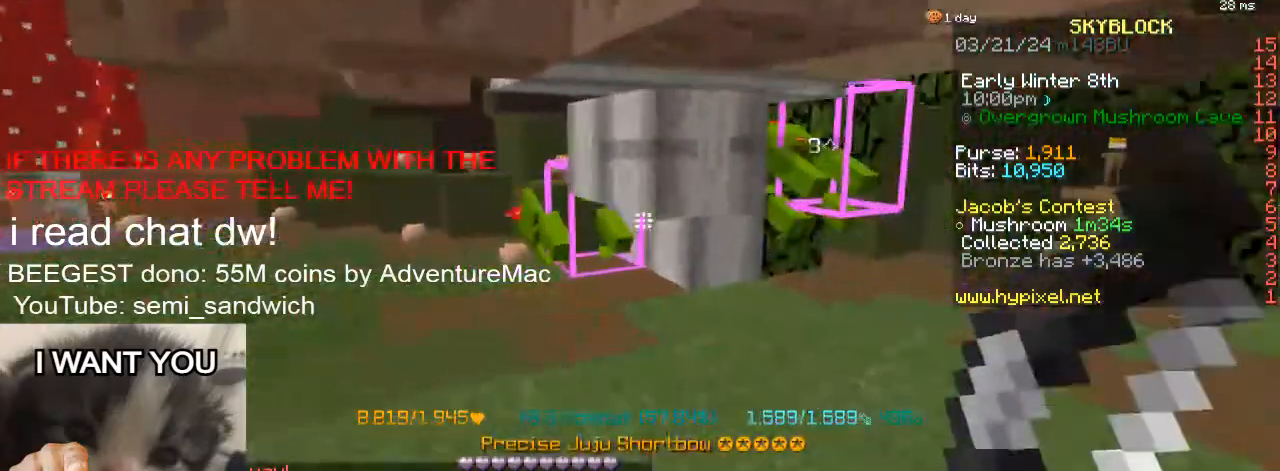
{"keys": ["d", "w"], "events": [[317, "d", "down"], [367, "w", "down"]]}
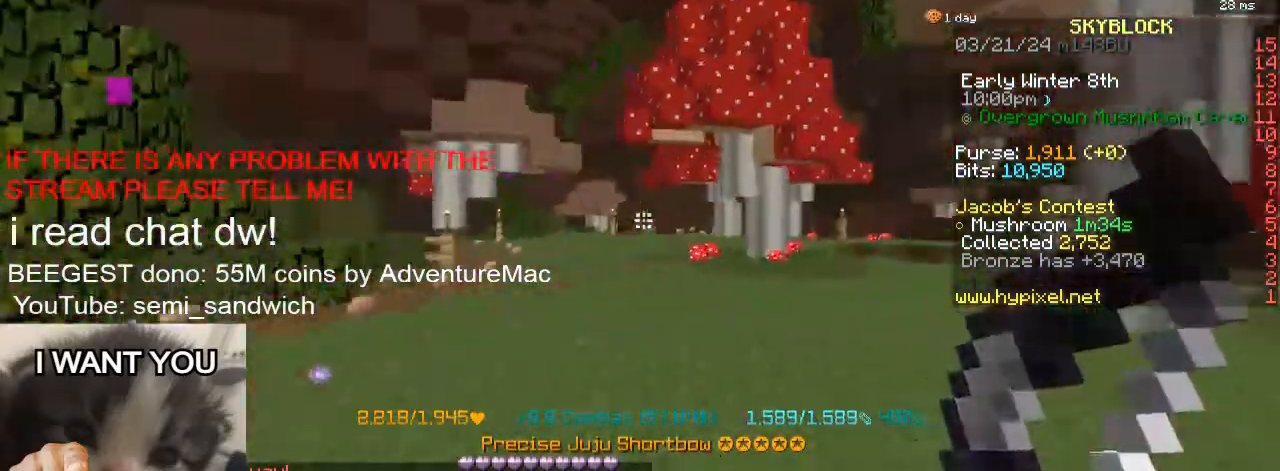
{"keys": ["w"], "events": [[33, "d", "up"], [266, "2", "down"], [467, "2", "up"]]}
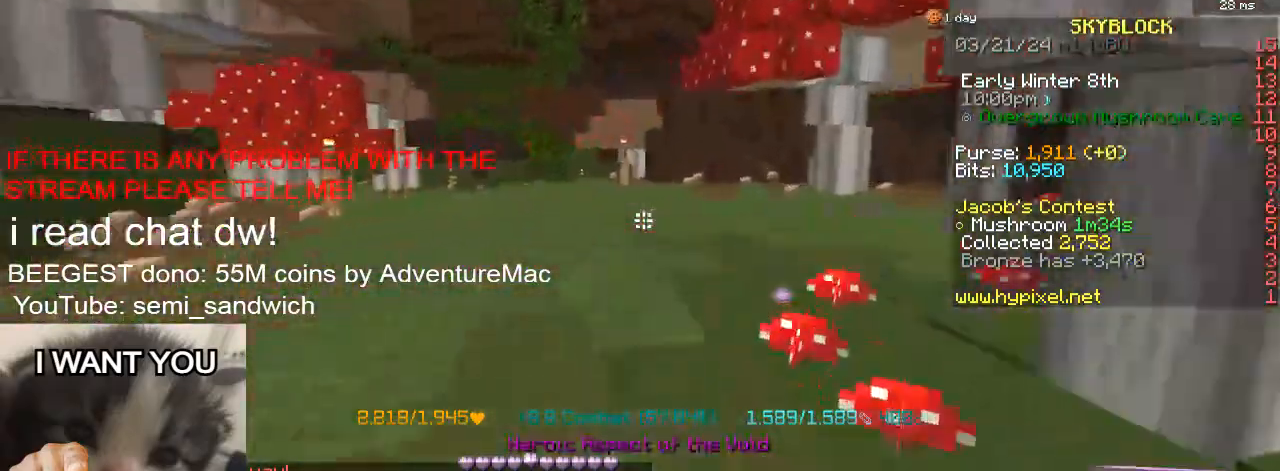
{"keys": ["w"], "events": []}
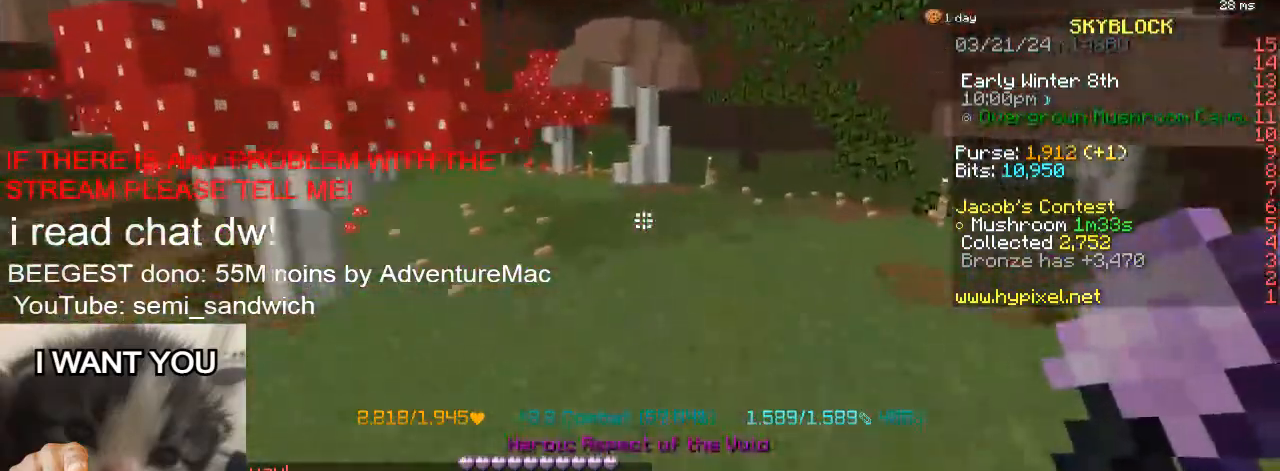
{"keys": ["2", "d", "w"], "events": [[300, "d", "down"], [450, "2", "down"]]}
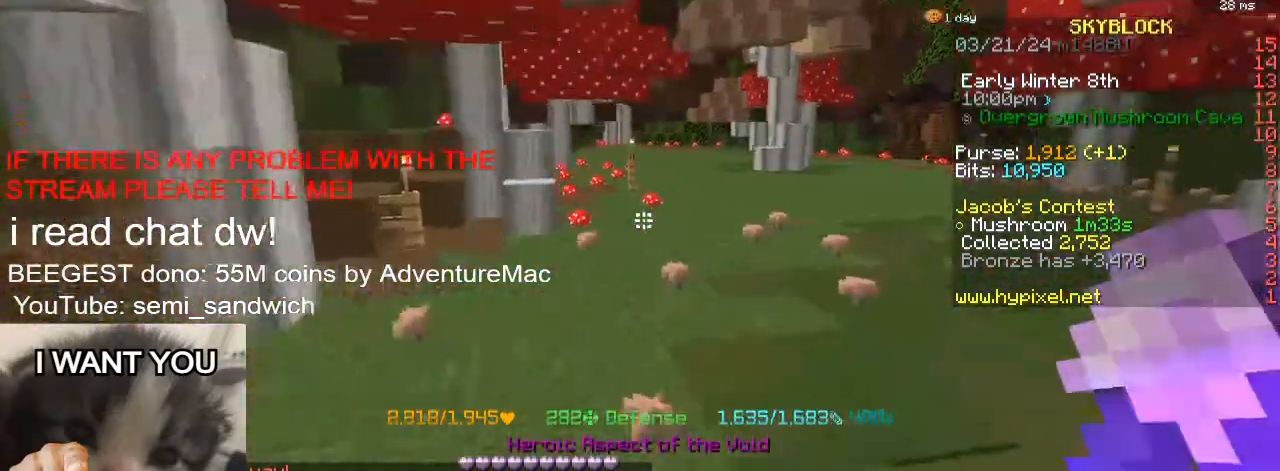
{"keys": ["w"], "events": [[150, "2", "up"], [250, "d", "up"]]}
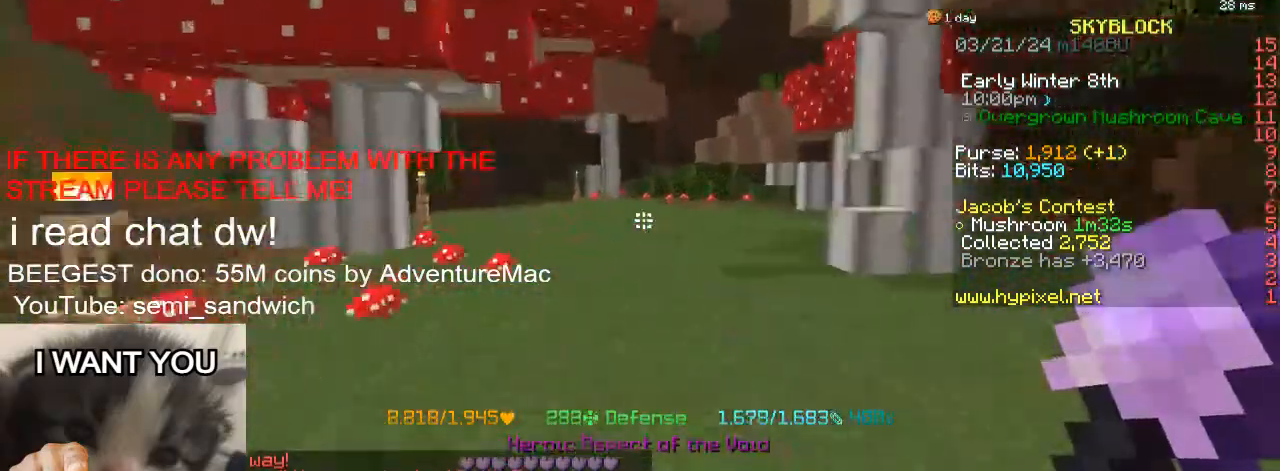
{"keys": ["w"], "events": [[33, "d", "down"], [66, "2", "down"], [266, "d", "up"], [333, "2", "up"]]}
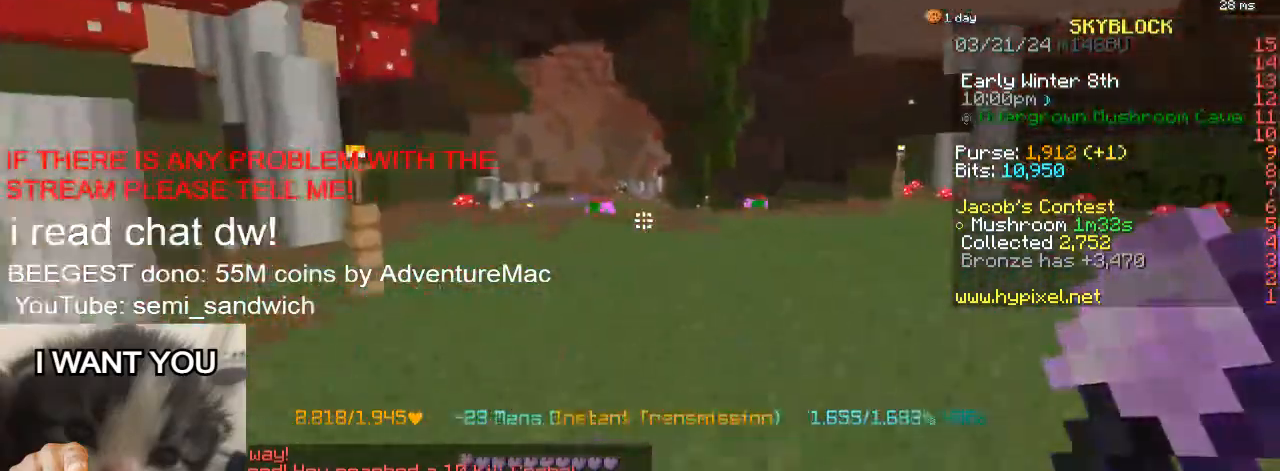
{"keys": ["w"], "events": [[33, "1", "down"], [217, "1", "up"]]}
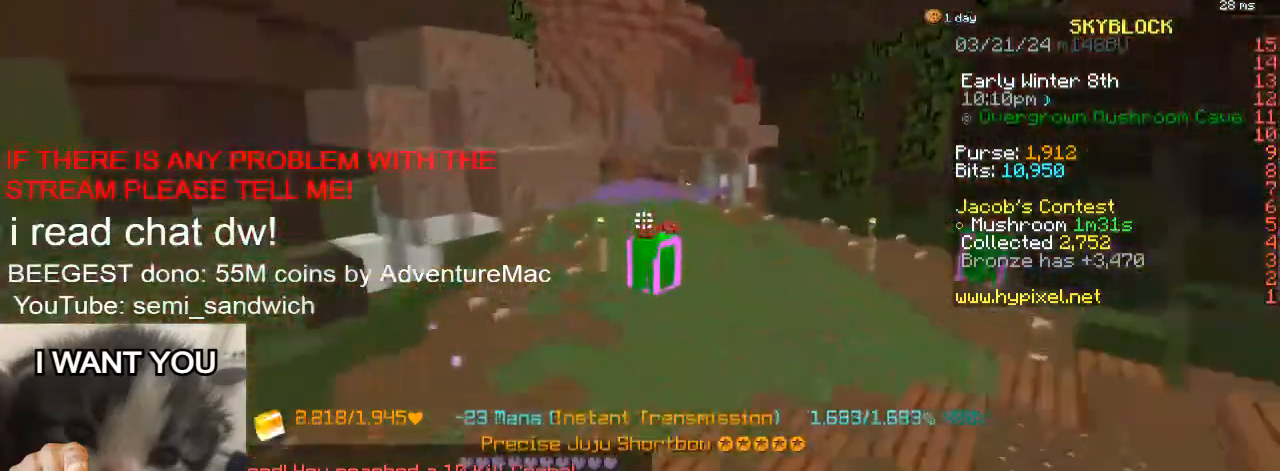
{"keys": ["w"], "events": []}
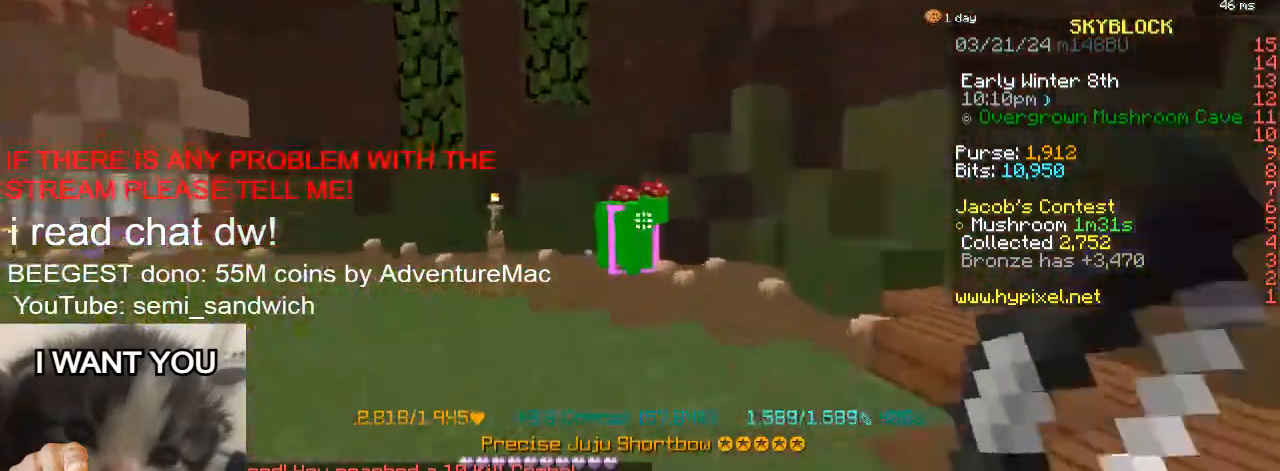
{"keys": ["a", "w"], "events": [[100, "a", "down"], [184, "w", "up"], [284, "w", "down"]]}
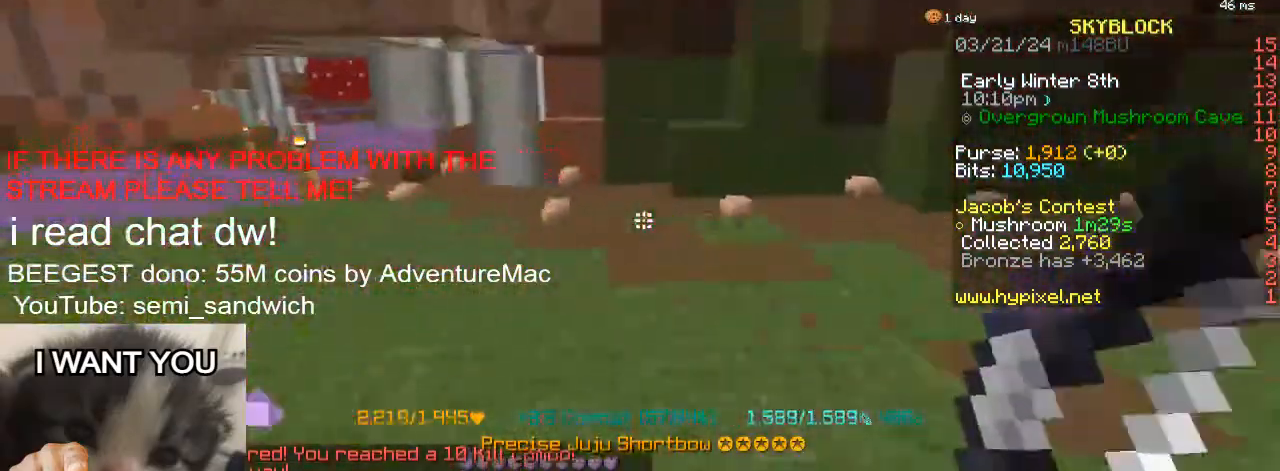
{"keys": ["w"], "events": [[467, "a", "up"]]}
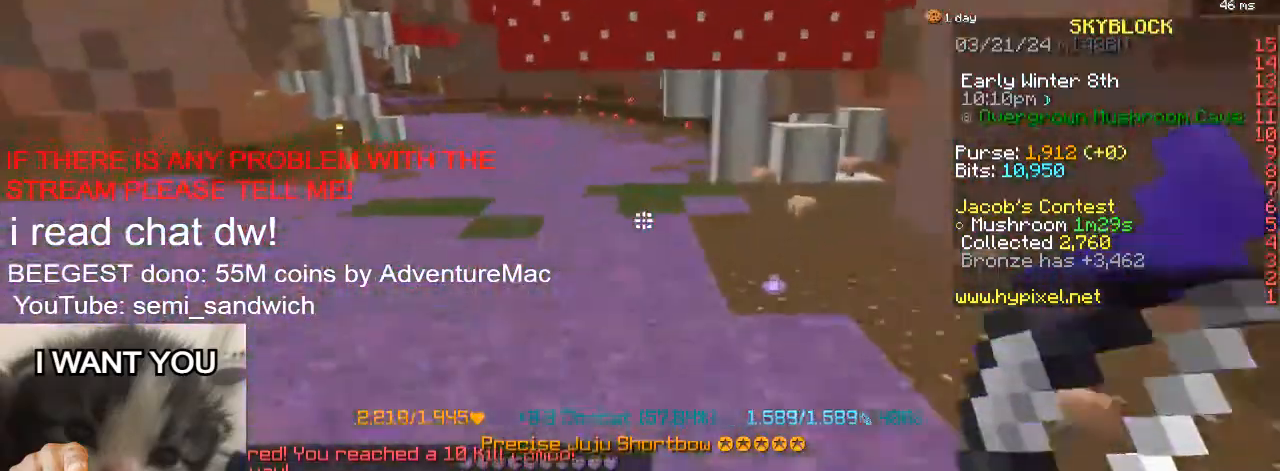
{"keys": ["w"], "events": [[67, "2", "down"], [284, "2", "up"]]}